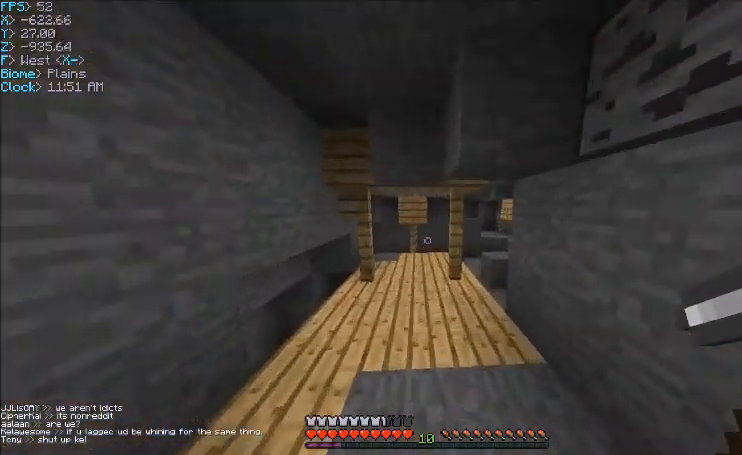
Gameplay with keyboard and mouse; each line is a JSON object with the keys and mouse buttons held at the frame after it. "events" lists presses ("down") and releases ("up") of "a", "d", "s", "w", "mouse_left" and "mouse_right" between this image and that frame as [ms after this image, input, new state], when the widget could be followed in between. "mouse_left", "mouse_right" = the "left", "right" buttons of the "mouse" list. No other keys are recorded. Fast repeated clicks can show as one long hold. Mouse movement is not recorded.
{"keys": ["w"], "mouse": [], "events": [[100, "a", "down"], [267, "a", "up"]]}
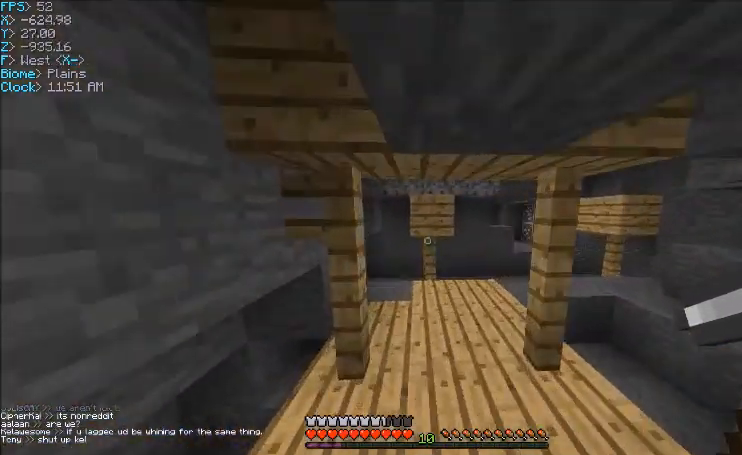
{"keys": ["w"], "mouse": [], "events": []}
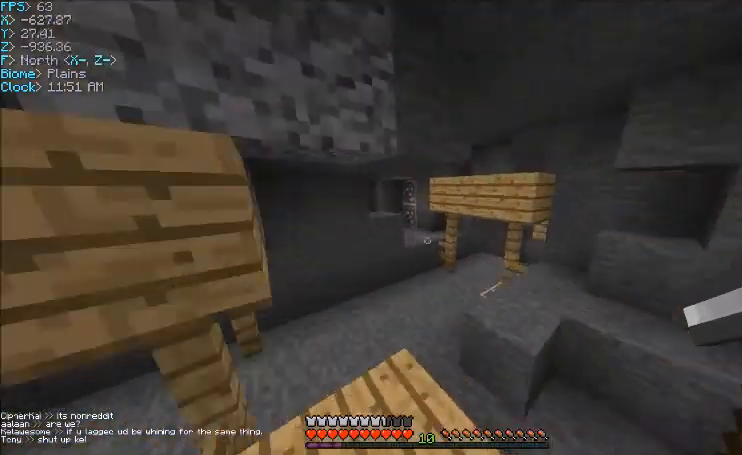
{"keys": ["w"], "mouse": [], "events": []}
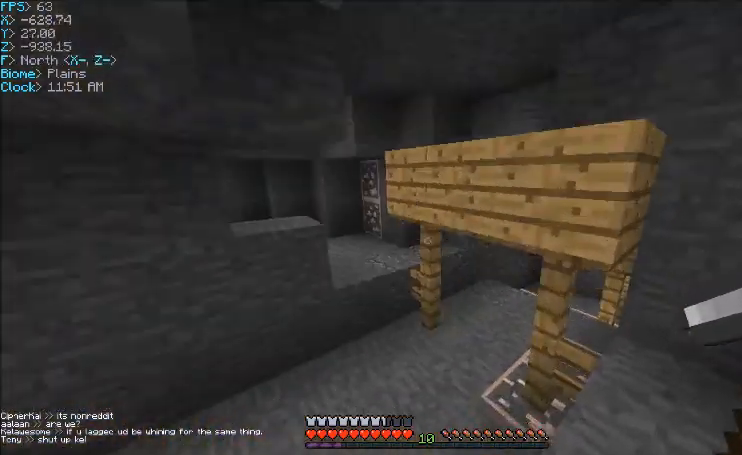
{"keys": ["w"], "mouse": [], "events": []}
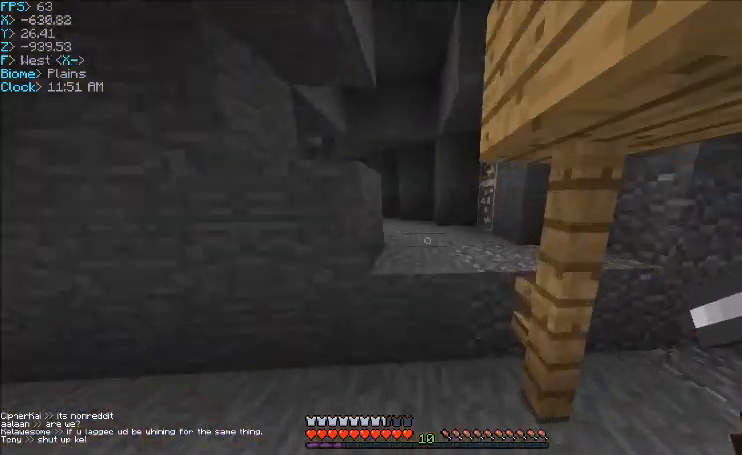
{"keys": ["w"], "mouse": [], "events": [[200, "a", "down"], [367, "a", "up"]]}
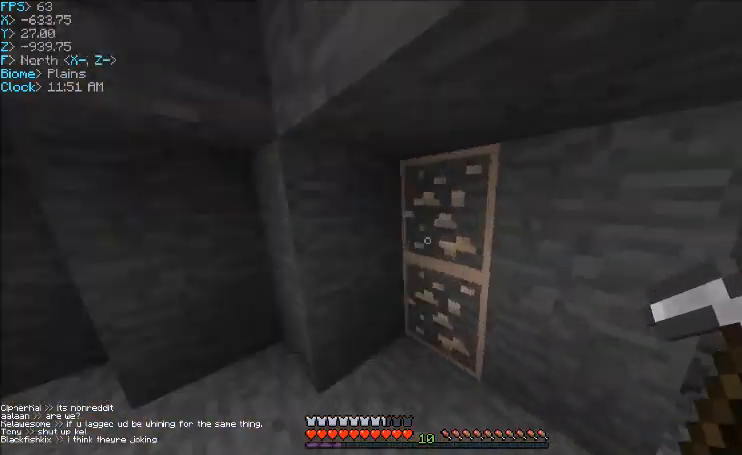
{"keys": [], "mouse": ["left"], "events": [[66, "mouse_left", "down"], [66, "w", "up"]]}
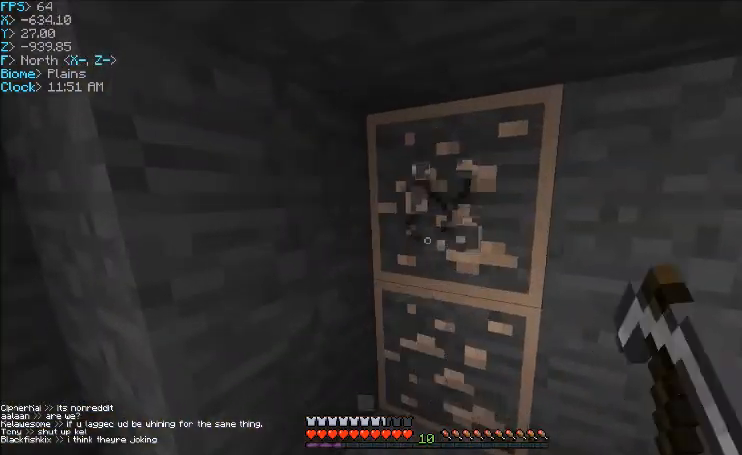
{"keys": [], "mouse": ["left"], "events": [[267, "d", "down"], [367, "w", "down"], [467, "d", "up"], [467, "w", "up"]]}
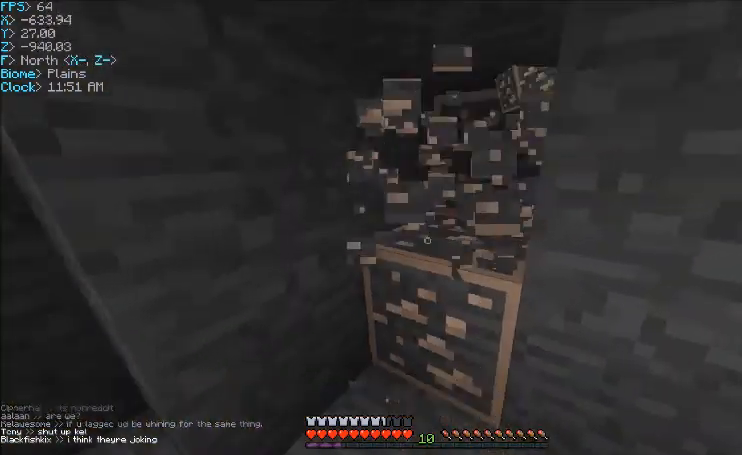
{"keys": [], "mouse": ["left"], "events": []}
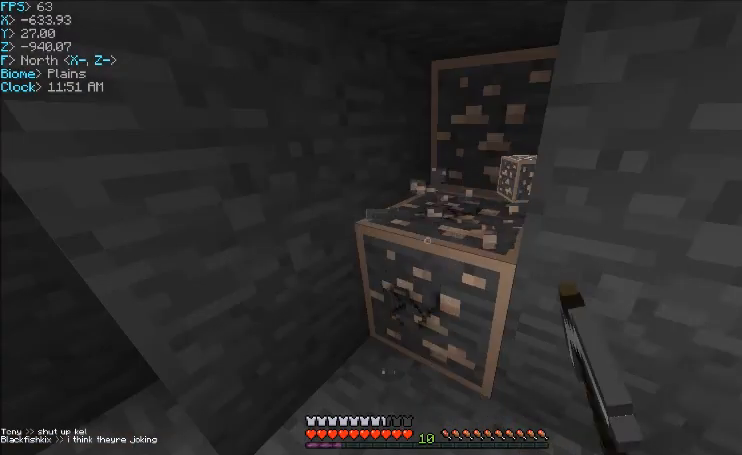
{"keys": ["a"], "mouse": ["left"], "events": [[501, "a", "down"]]}
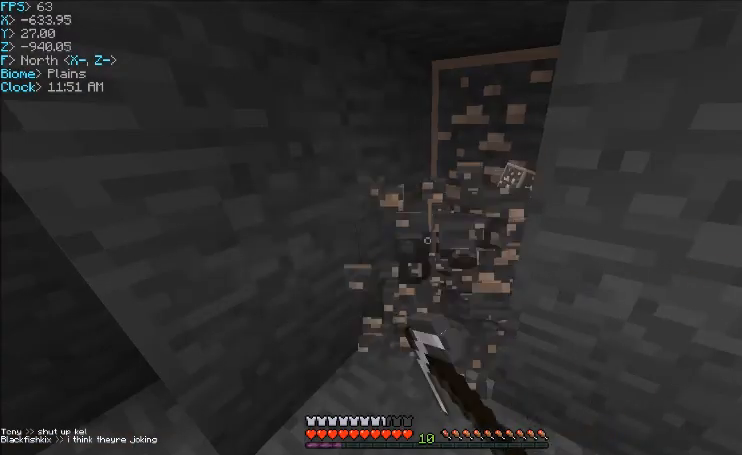
{"keys": [], "mouse": ["left"], "events": [[66, "w", "down"], [267, "a", "up"], [267, "w", "up"]]}
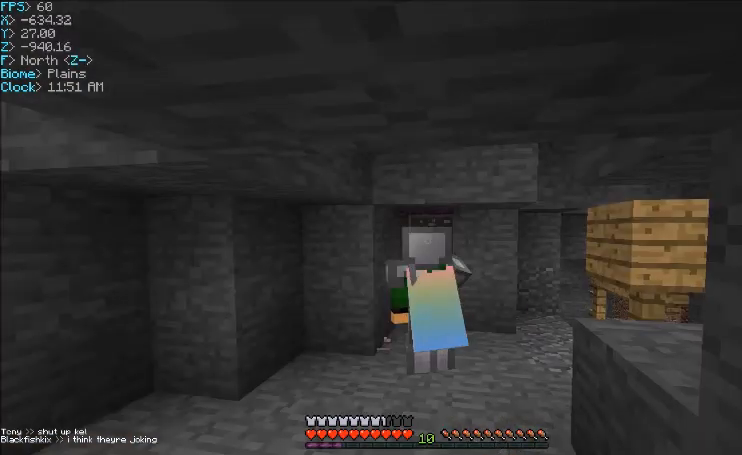
{"keys": ["w"], "mouse": ["left"], "events": [[267, "w", "down"]]}
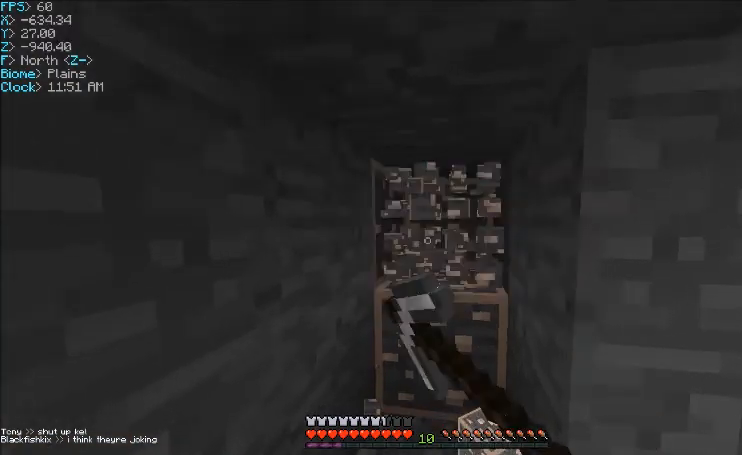
{"keys": [], "mouse": ["left"], "events": [[167, "w", "up"]]}
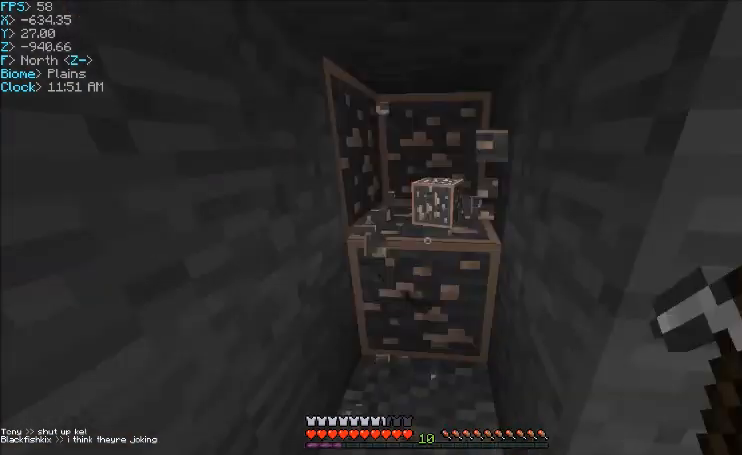
{"keys": [], "mouse": ["left"], "events": []}
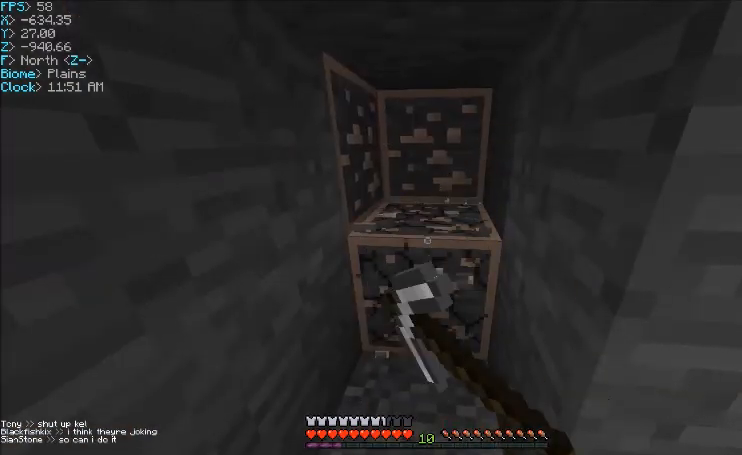
{"keys": [], "mouse": ["left"], "events": [[33, "w", "down"], [200, "w", "up"]]}
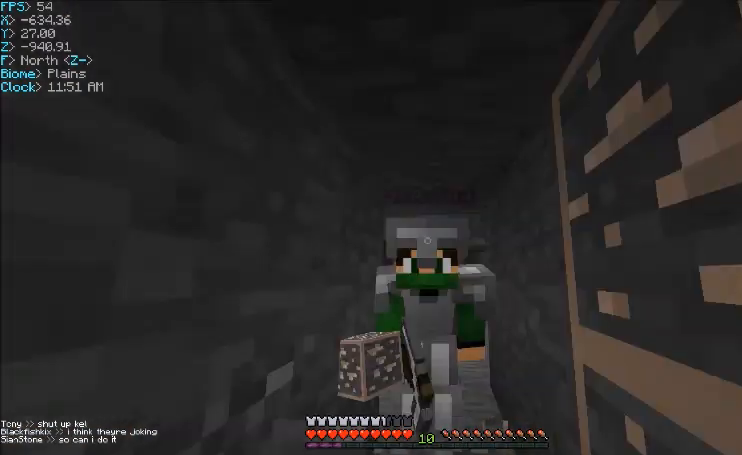
{"keys": [], "mouse": ["left"], "events": []}
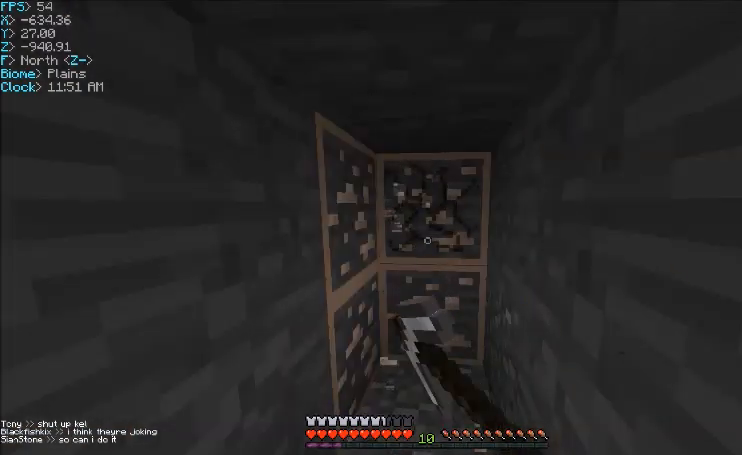
{"keys": [], "mouse": ["left"], "events": [[33, "w", "down"], [66, "d", "down"], [233, "d", "up"], [233, "w", "up"]]}
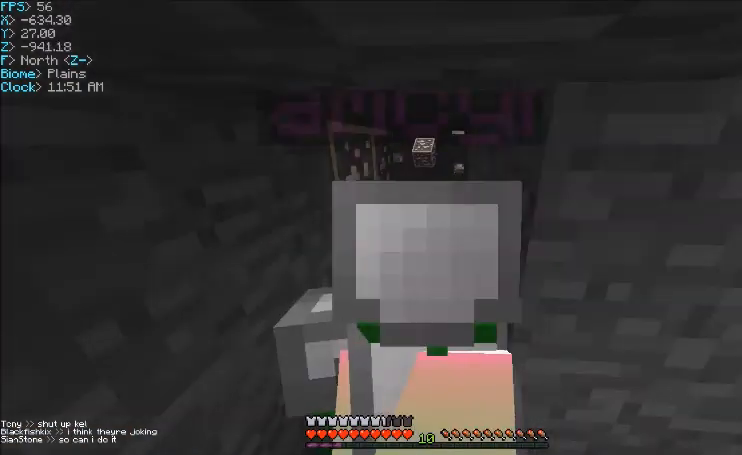
{"keys": [], "mouse": ["left"], "events": []}
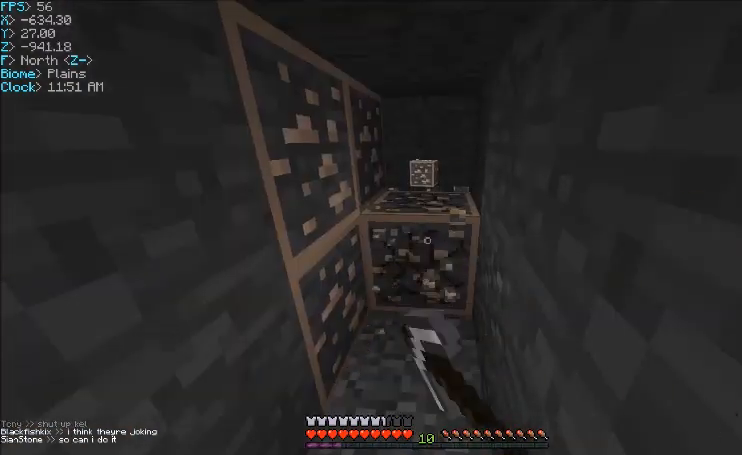
{"keys": [], "mouse": ["left"], "events": [[233, "w", "down"], [300, "d", "down"], [500, "d", "up"], [500, "w", "up"]]}
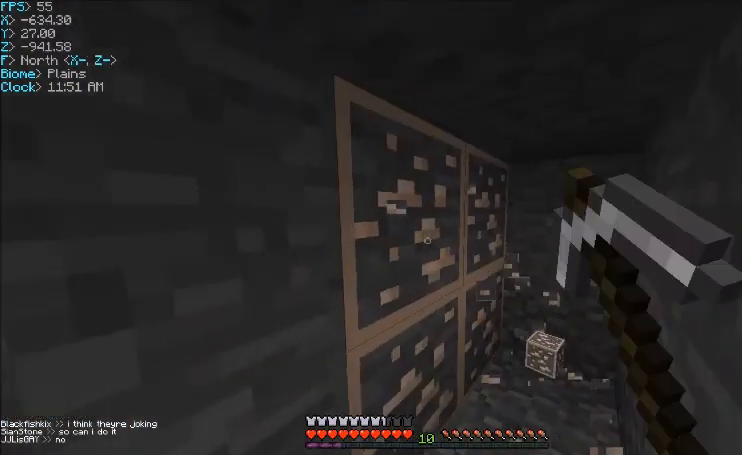
{"keys": [], "mouse": ["left"], "events": []}
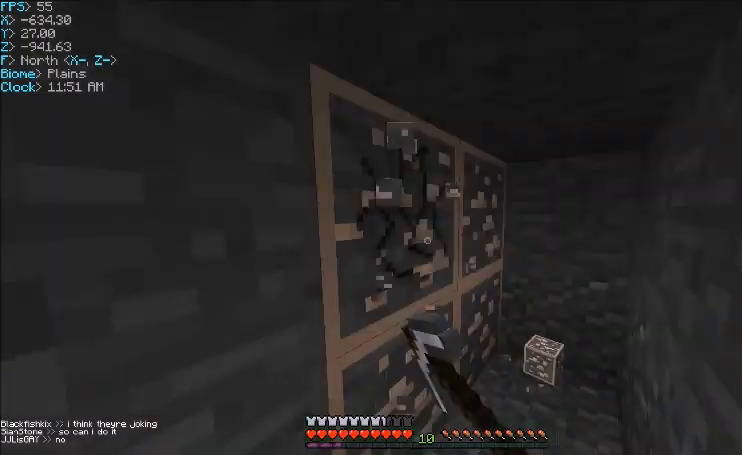
{"keys": ["d", "w"], "mouse": ["left"], "events": [[233, "w", "down"], [433, "d", "down"]]}
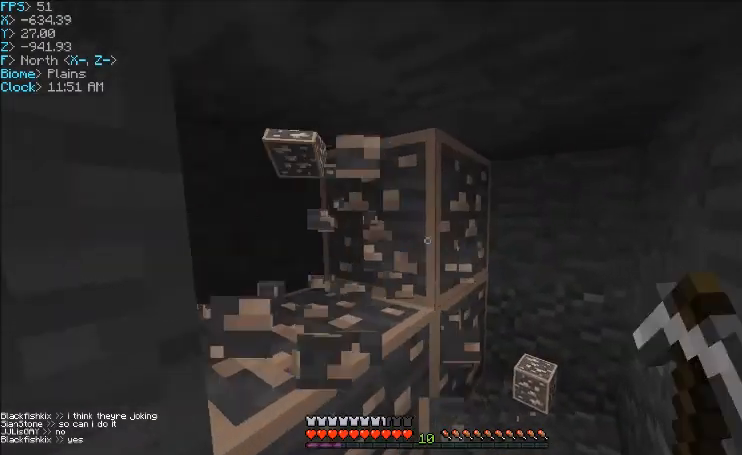
{"keys": [], "mouse": ["left"], "events": [[34, "d", "up"], [34, "w", "up"]]}
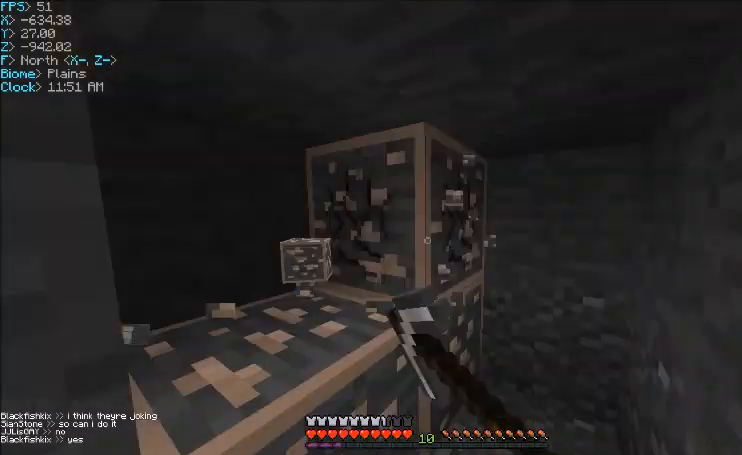
{"keys": ["d", "w"], "mouse": ["left"], "events": [[167, "w", "down"], [233, "d", "down"]]}
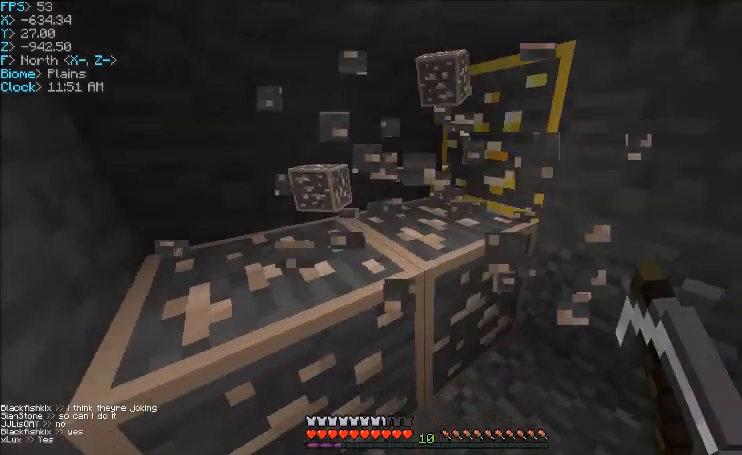
{"keys": [], "mouse": ["left"], "events": [[34, "d", "up"], [67, "w", "up"]]}
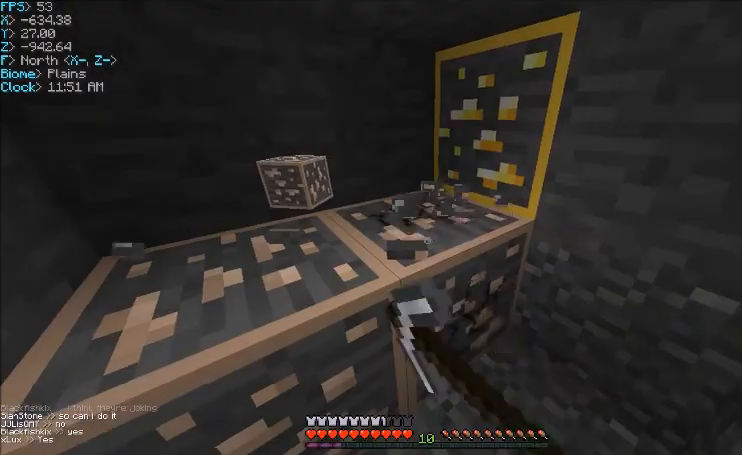
{"keys": [], "mouse": ["left"], "events": [[233, "d", "down"], [333, "w", "down"], [500, "d", "up"], [500, "w", "up"]]}
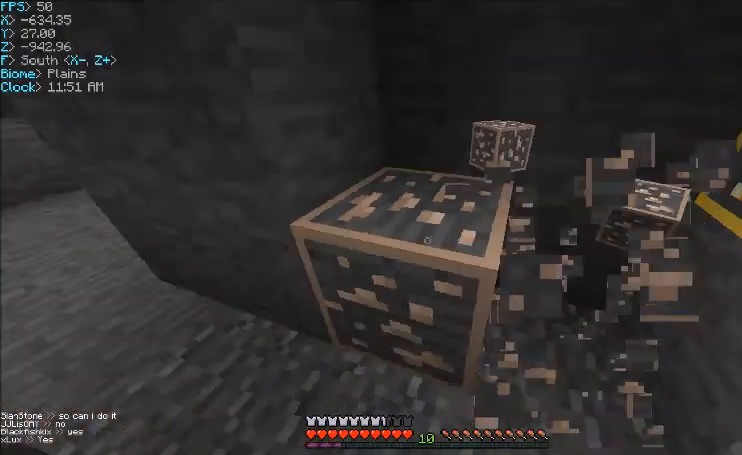
{"keys": [], "mouse": ["left"], "events": []}
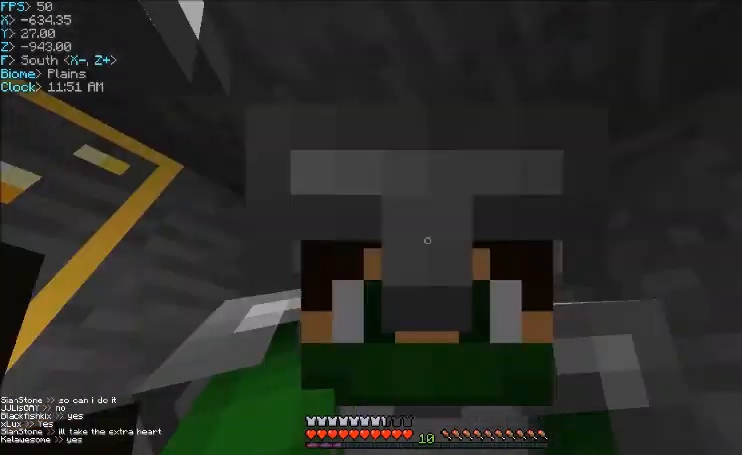
{"keys": ["a", "w"], "mouse": ["left"], "events": [[400, "a", "down"], [500, "w", "down"]]}
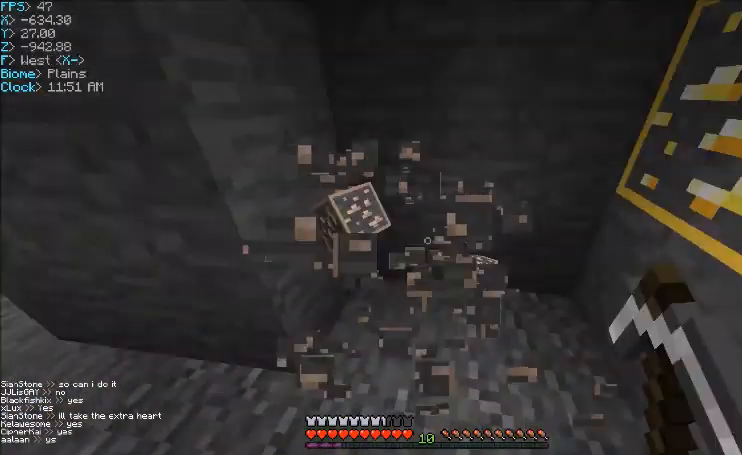
{"keys": ["a"], "mouse": ["left"], "events": [[334, "a", "up"], [334, "w", "up"], [501, "a", "down"]]}
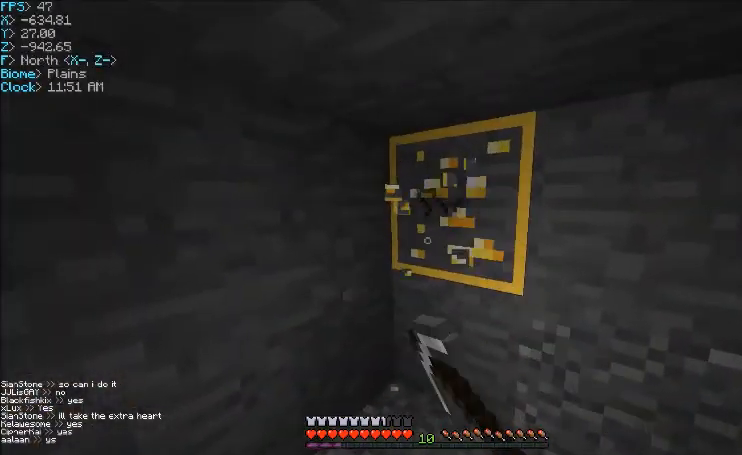
{"keys": ["w"], "mouse": ["left"], "events": [[333, "a", "up"], [400, "w", "down"]]}